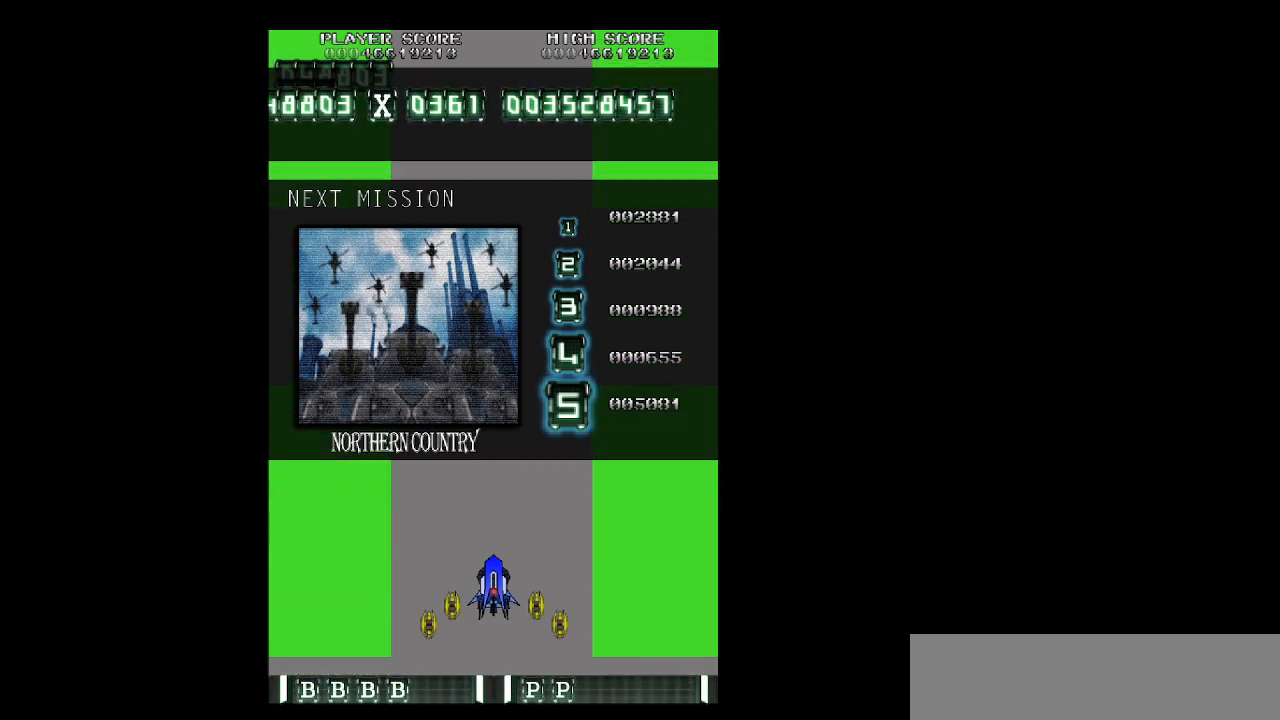
Gameplay with keyboard; each line is a JSON object with the keys held at the frame after it. "events" lists presses ("down") and releases ("up") of "b", "c", "down", "left", "right", "shift", "space", "up", "v", "x" and "z" between this image and that frame as [ms after this image, input, new state], when the widget could be followed in between. No other keys are recorded. Mouse input is not recorded.
{"keys": [], "events": []}
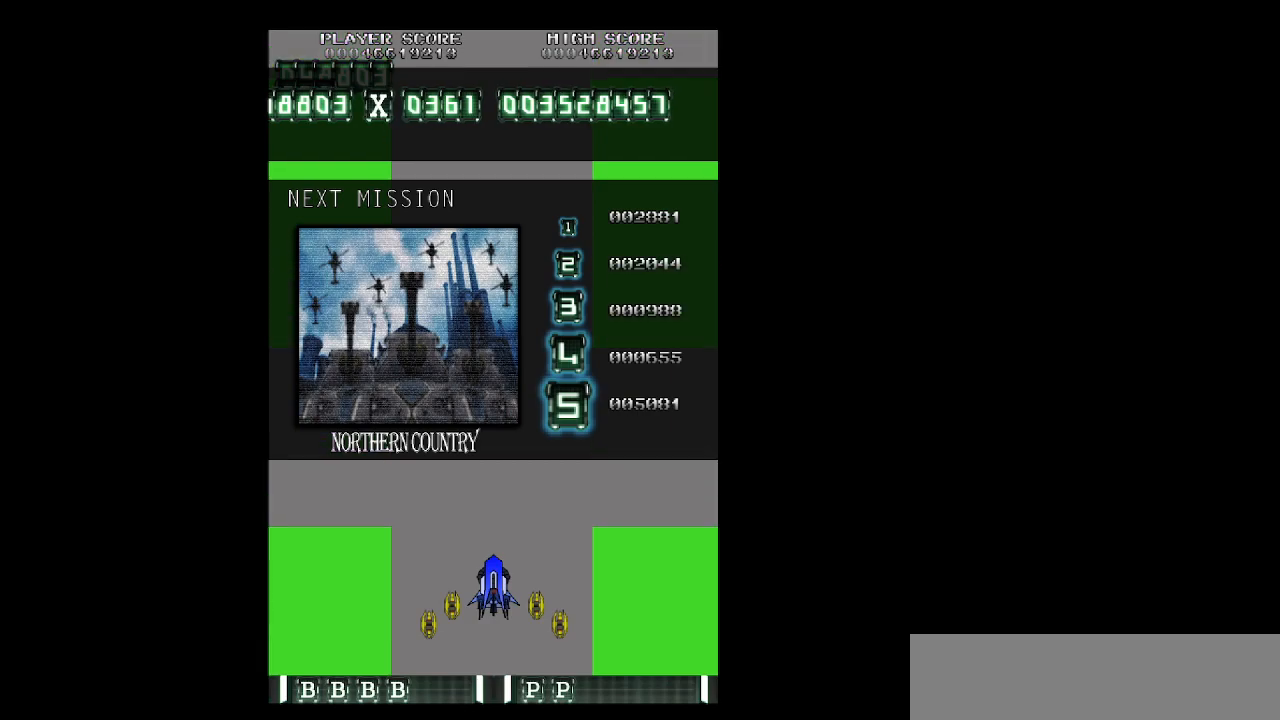
{"keys": ["z"], "events": [[417, "z", "down"]]}
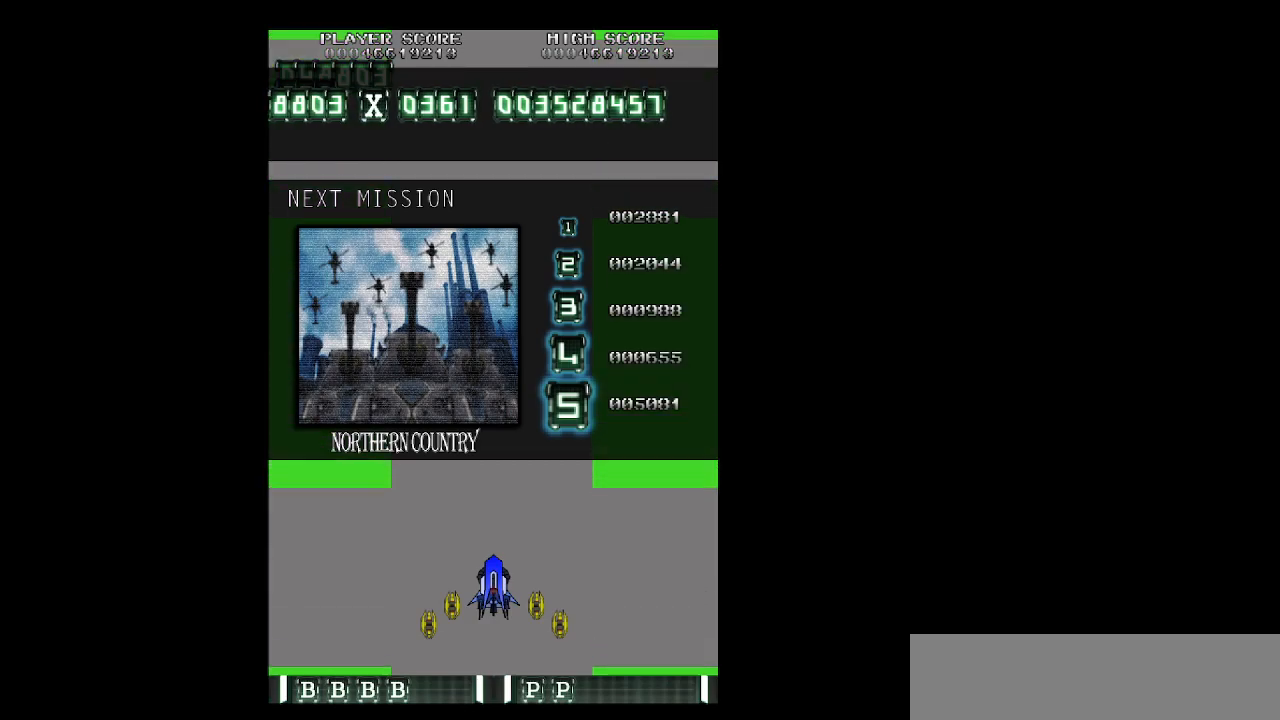
{"keys": ["z"], "events": []}
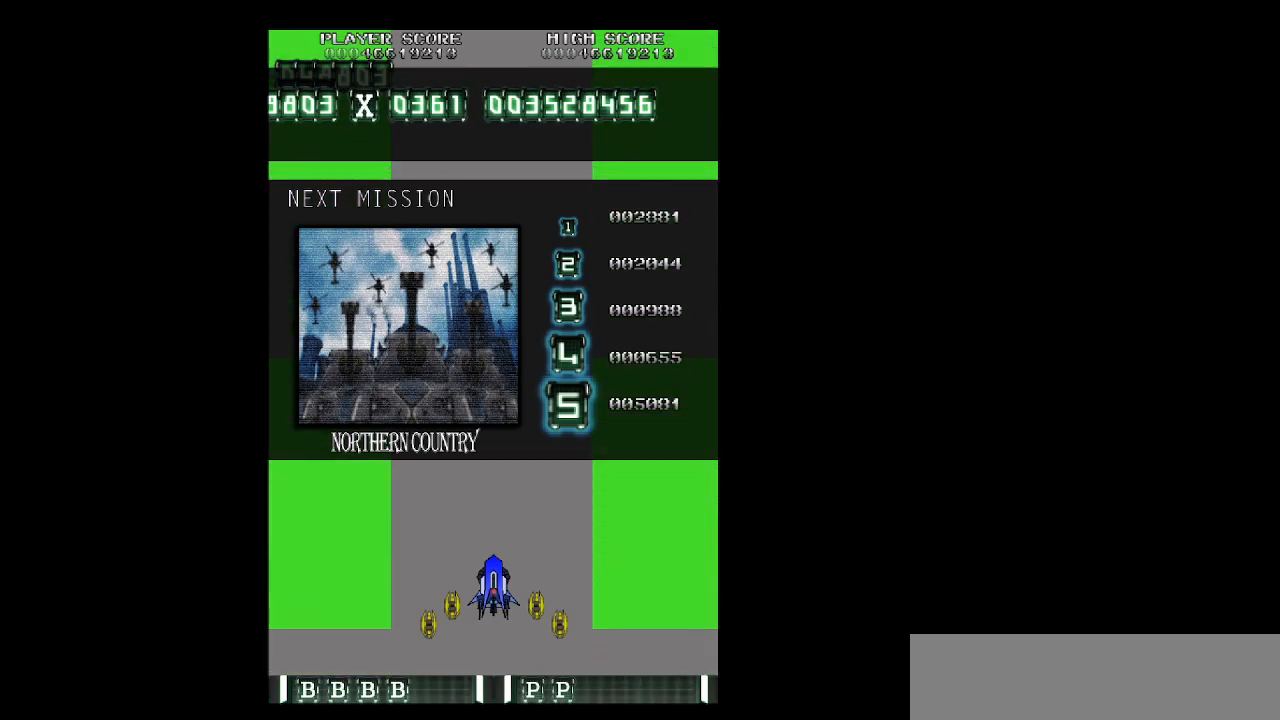
{"keys": [], "events": [[267, "z", "up"]]}
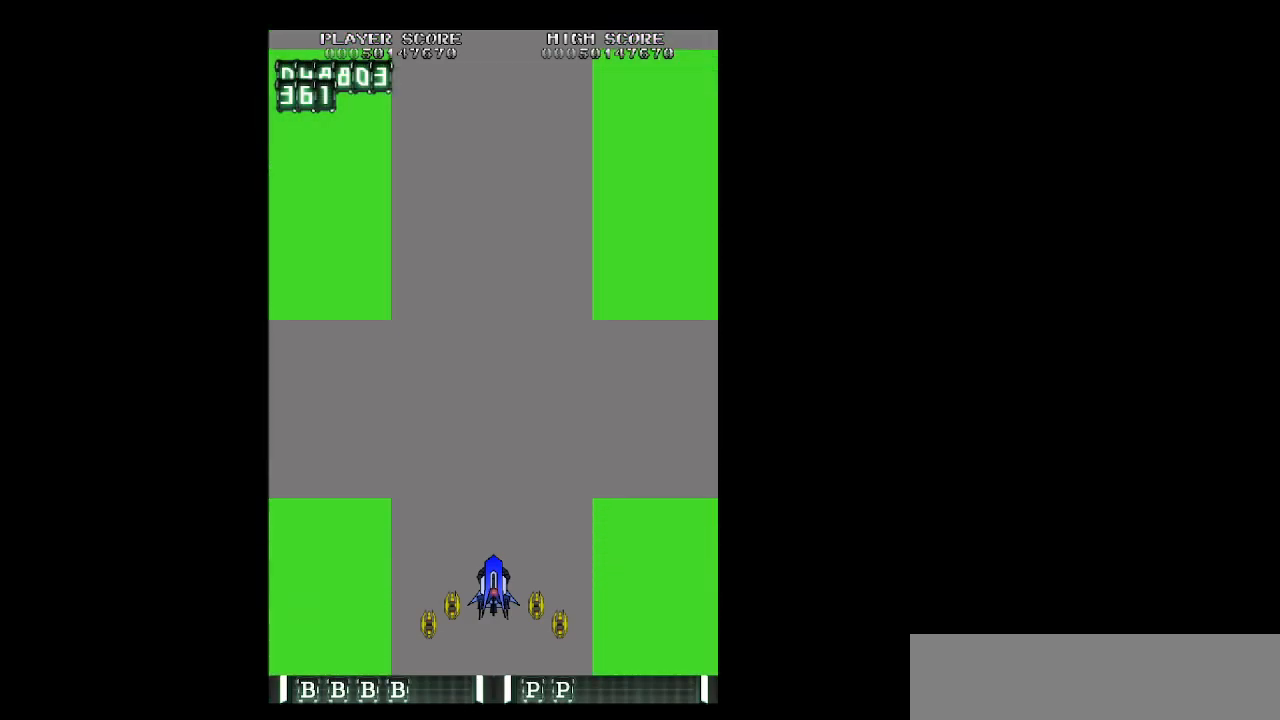
{"keys": ["z"], "events": [[100, "z", "down"]]}
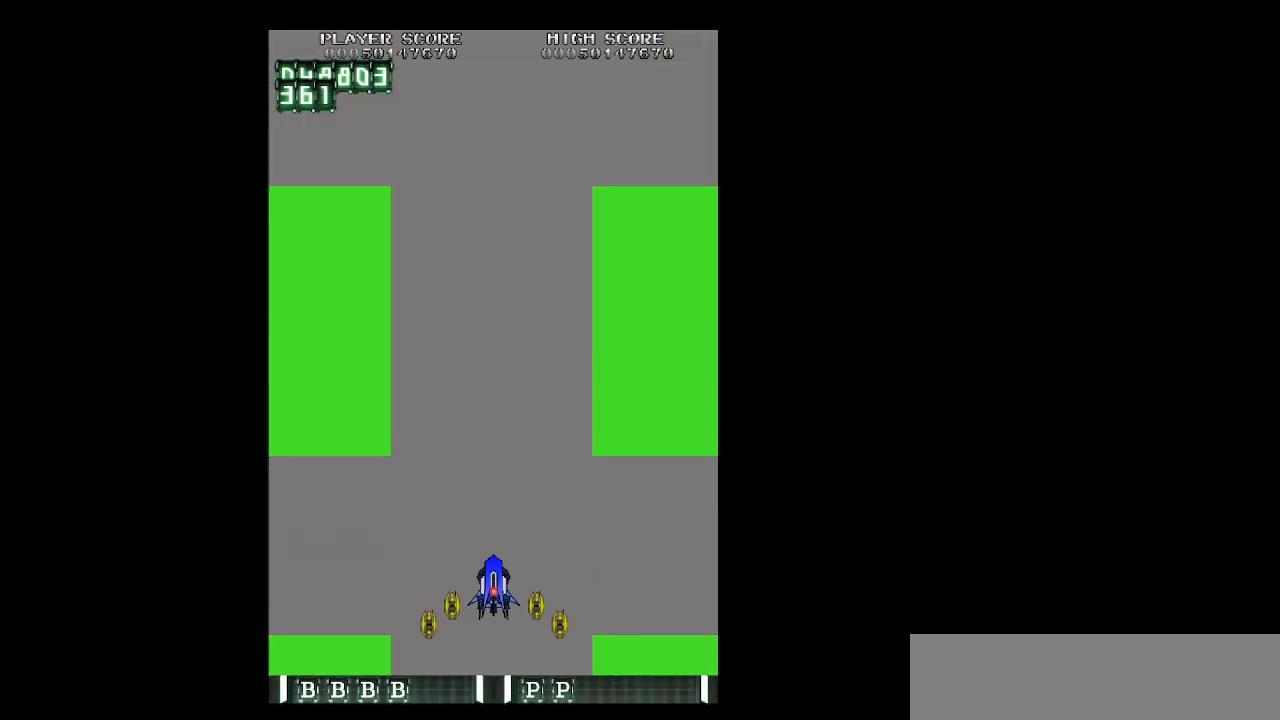
{"keys": ["right", "up"], "events": [[67, "right", "down"], [167, "z", "up"], [300, "z", "down"], [350, "z", "up"], [400, "up", "down"]]}
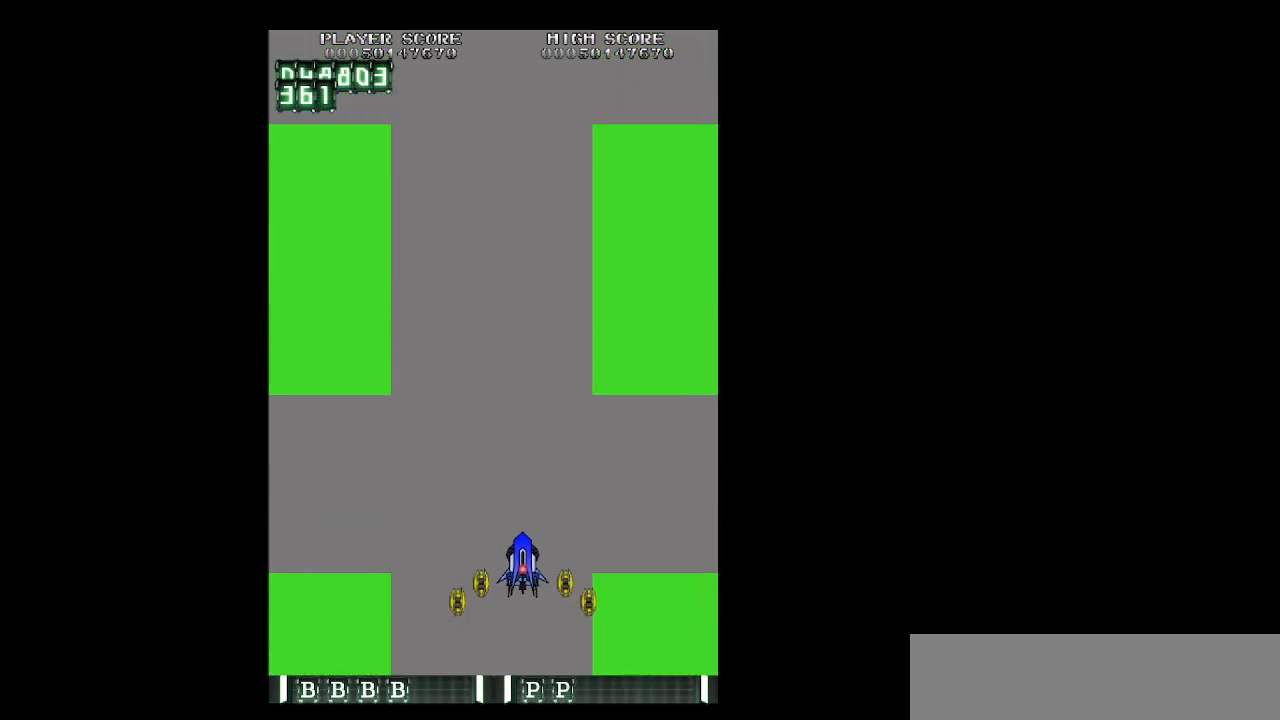
{"keys": ["left"], "events": [[33, "left", "down"], [33, "right", "up"], [33, "z", "down"], [83, "z", "up"], [183, "z", "down"], [217, "up", "up"], [267, "z", "up"], [367, "z", "down"], [450, "z", "up"]]}
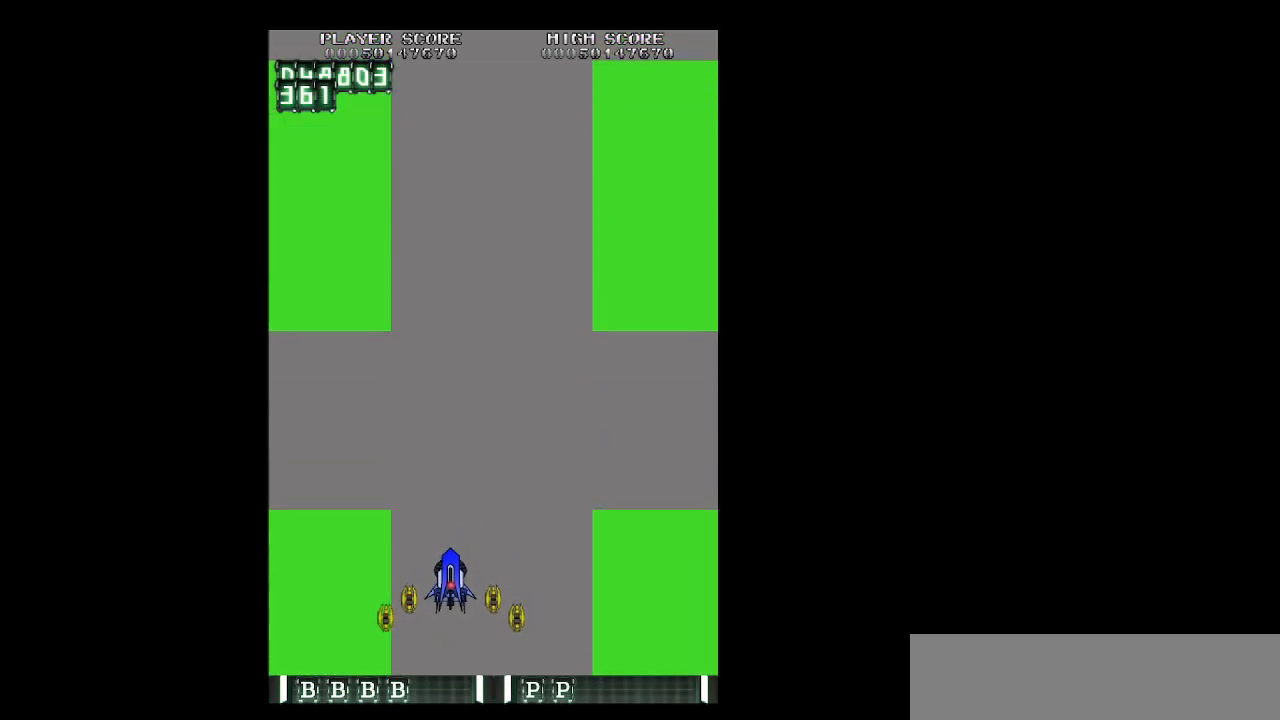
{"keys": ["right"], "events": [[50, "up", "down"], [100, "z", "down"], [150, "right", "down"], [150, "z", "up"], [183, "left", "up"], [283, "z", "down"], [333, "up", "up"], [383, "z", "up"]]}
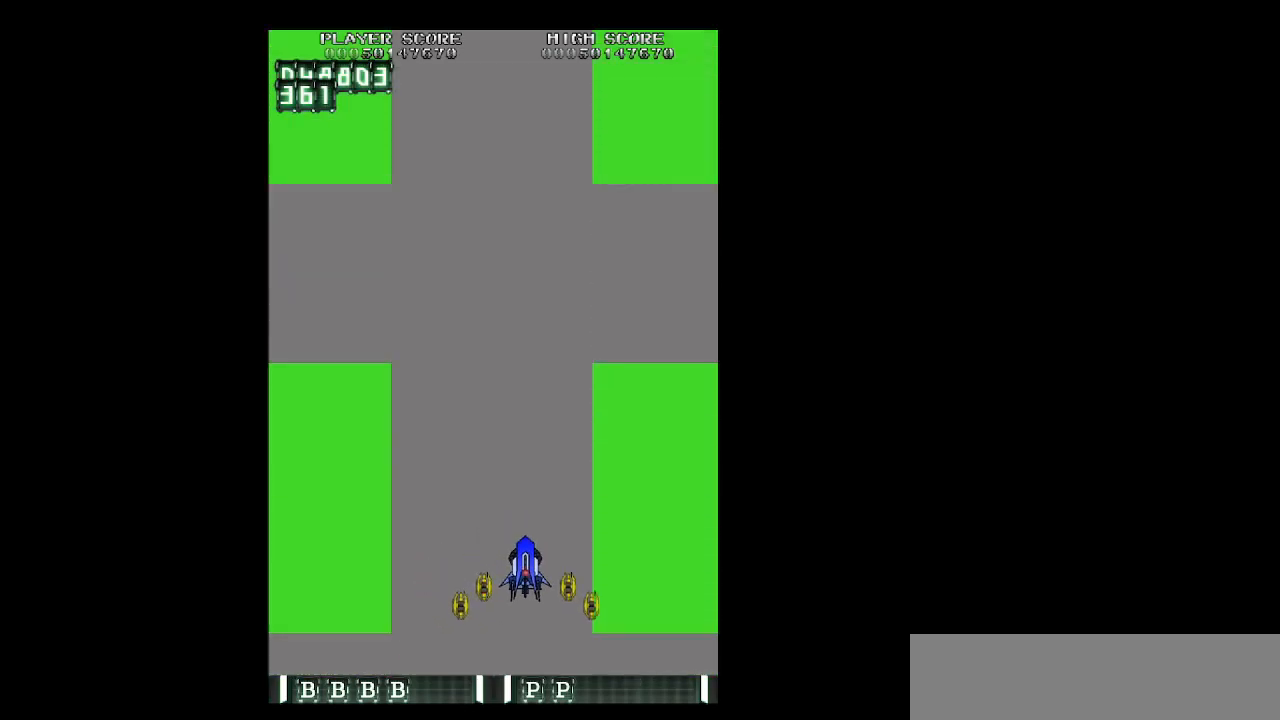
{"keys": ["left"], "events": [[17, "z", "down"], [67, "z", "up"], [167, "down", "down"], [200, "right", "up"], [250, "left", "down"], [350, "down", "up"]]}
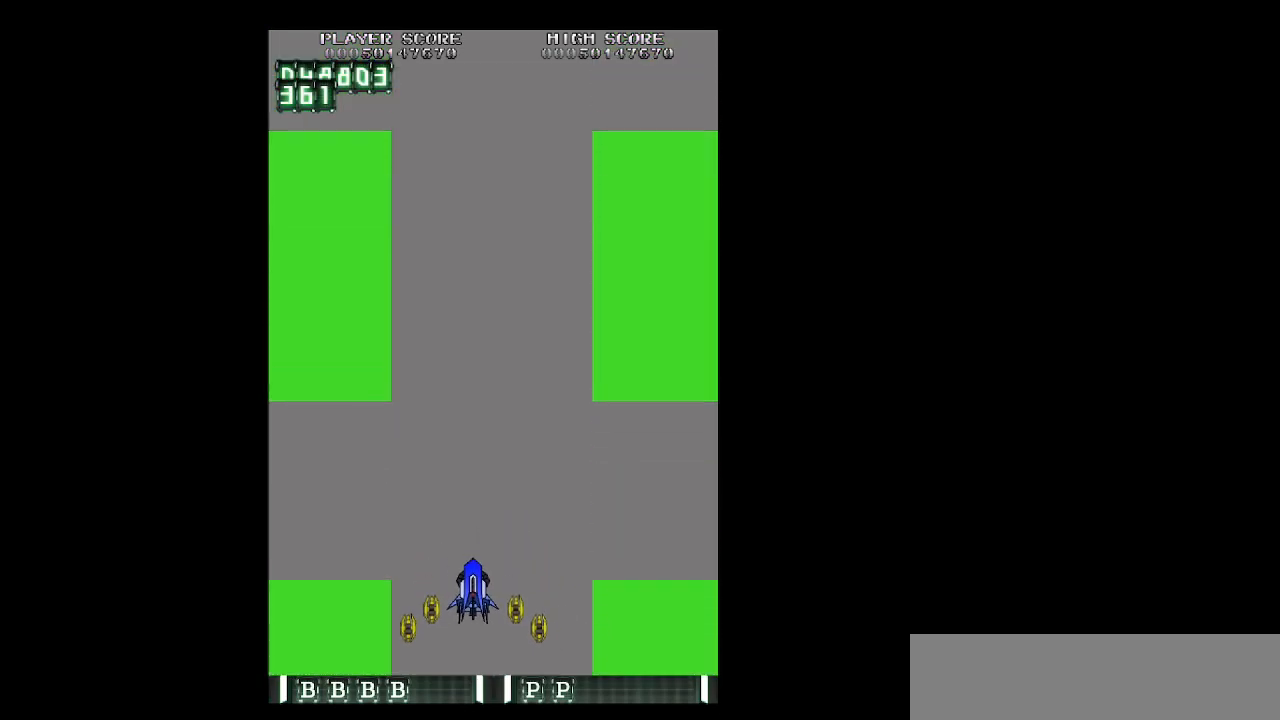
{"keys": ["left"], "events": [[33, "up", "down"], [133, "left", "up"], [133, "right", "down"], [217, "up", "up"], [317, "z", "down"], [417, "right", "up"], [450, "left", "down"], [450, "z", "up"]]}
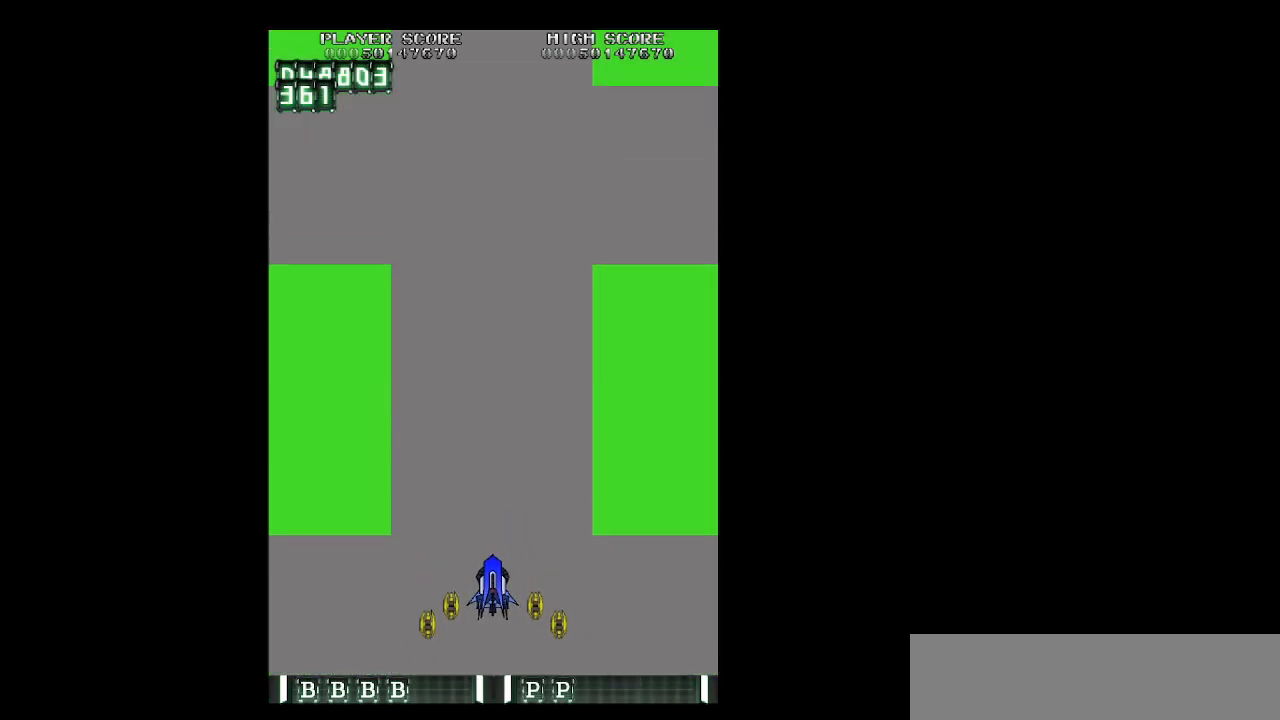
{"keys": ["left", "up", "z"], "events": [[50, "z", "down"], [150, "z", "up"], [233, "z", "down"], [333, "z", "up"], [467, "up", "down"], [467, "z", "down"]]}
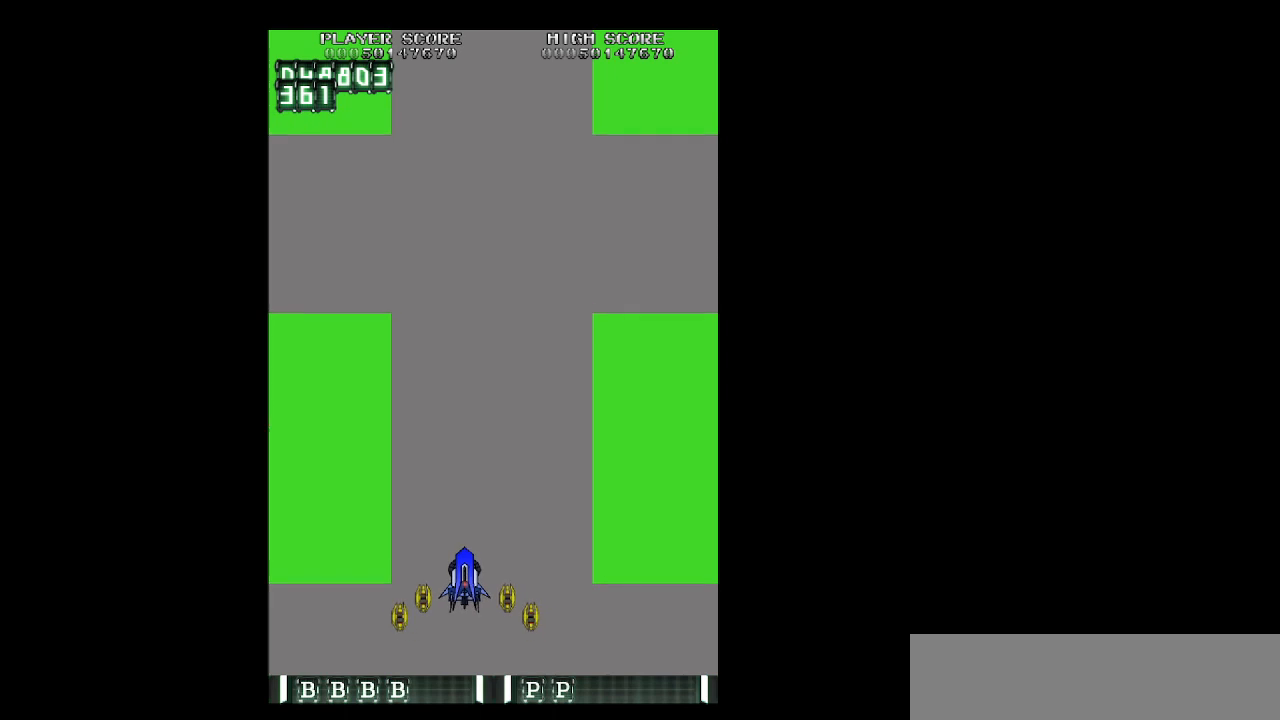
{"keys": ["left", "up"], "events": [[17, "z", "up"], [167, "z", "down"], [250, "z", "up"]]}
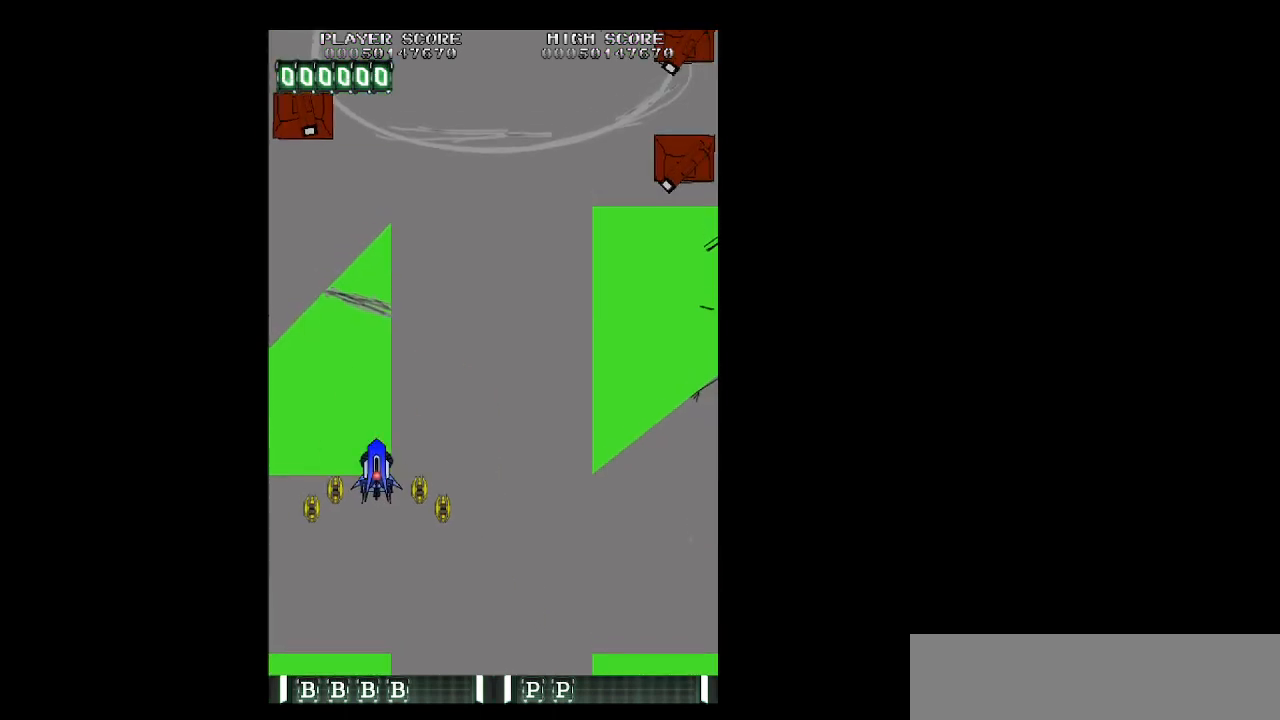
{"keys": ["down", "right", "z"], "events": [[33, "z", "down"], [133, "right", "down"], [167, "left", "up"], [217, "left", "down"], [217, "up", "up"], [267, "right", "up"], [450, "down", "down"], [500, "left", "up"], [500, "right", "down"]]}
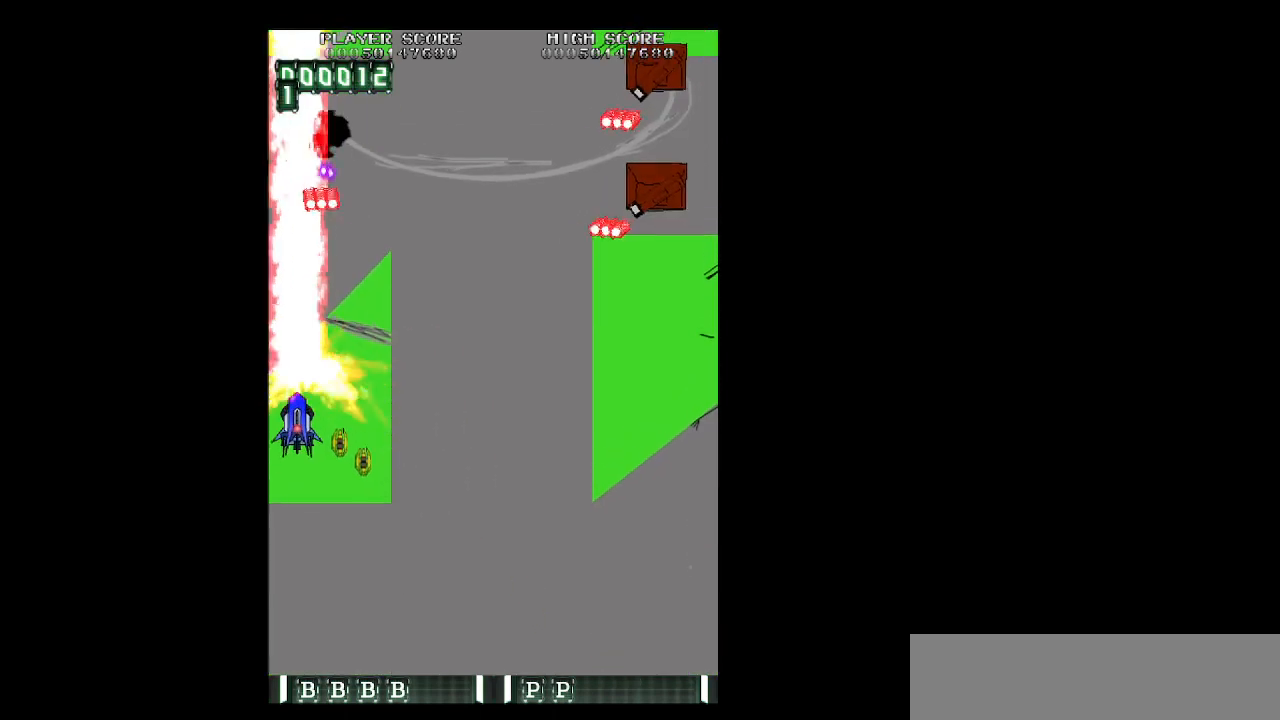
{"keys": ["right"], "events": [[183, "down", "up"], [233, "z", "up"], [433, "z", "down"], [467, "z", "up"]]}
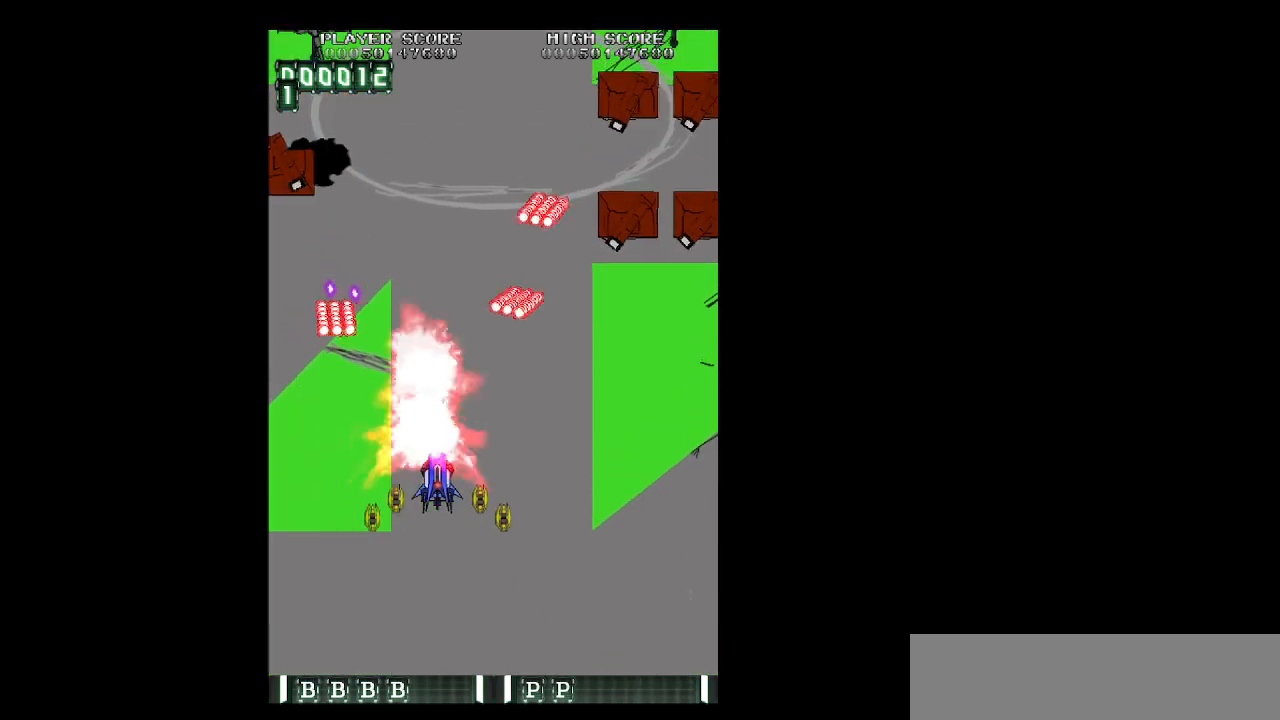
{"keys": ["right", "z"], "events": [[117, "up", "down"], [117, "z", "down"], [300, "up", "up"]]}
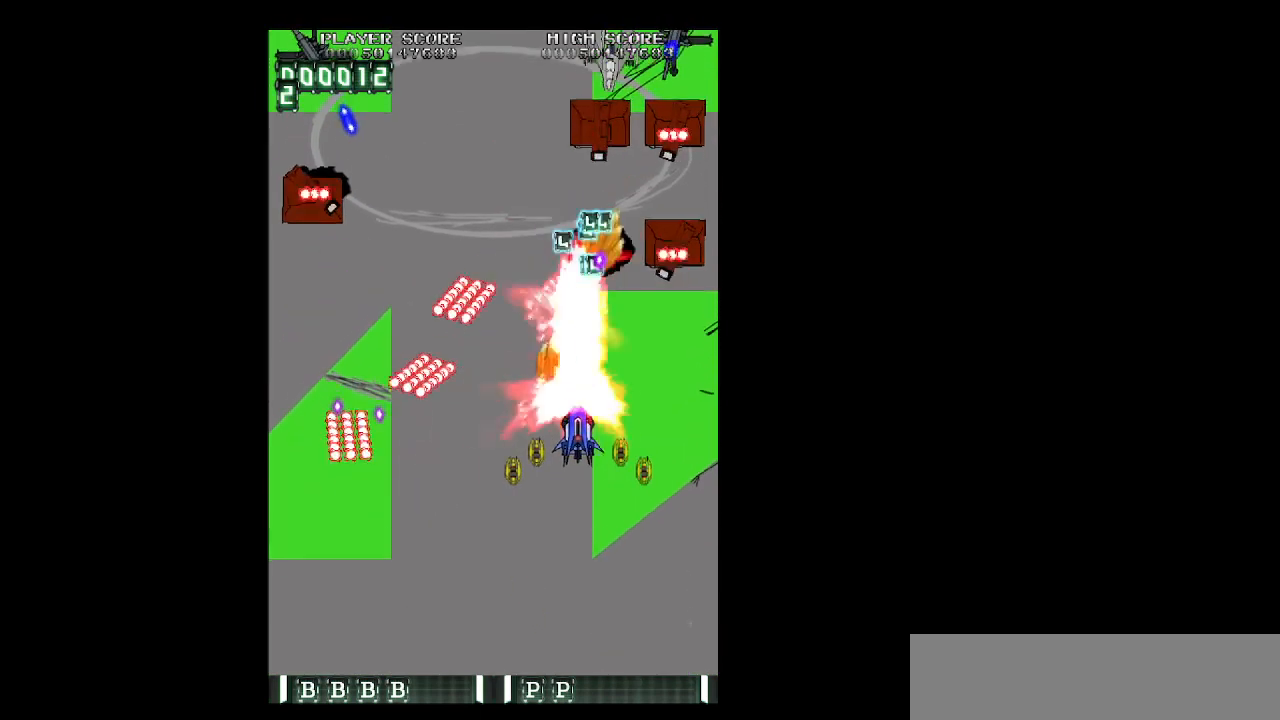
{"keys": ["down", "left", "z"], "events": [[317, "down", "down"], [367, "right", "up"], [417, "left", "down"]]}
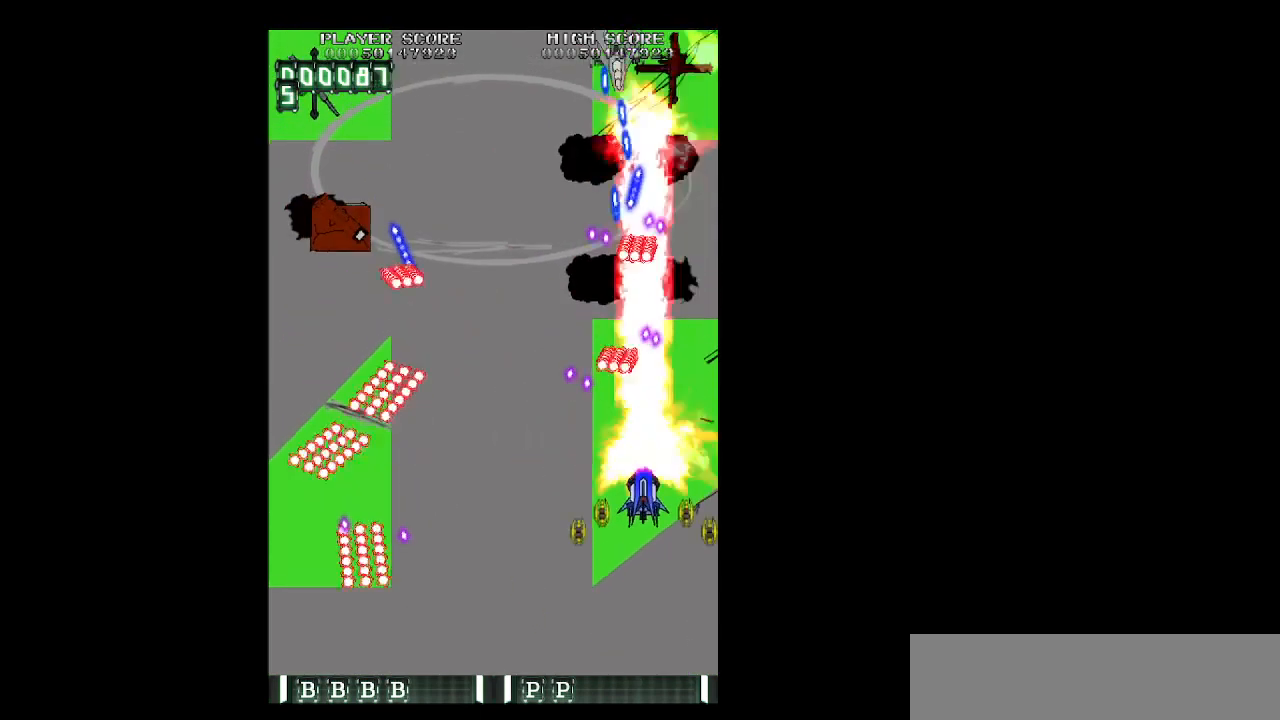
{"keys": ["left", "z"], "events": [[333, "down", "up"]]}
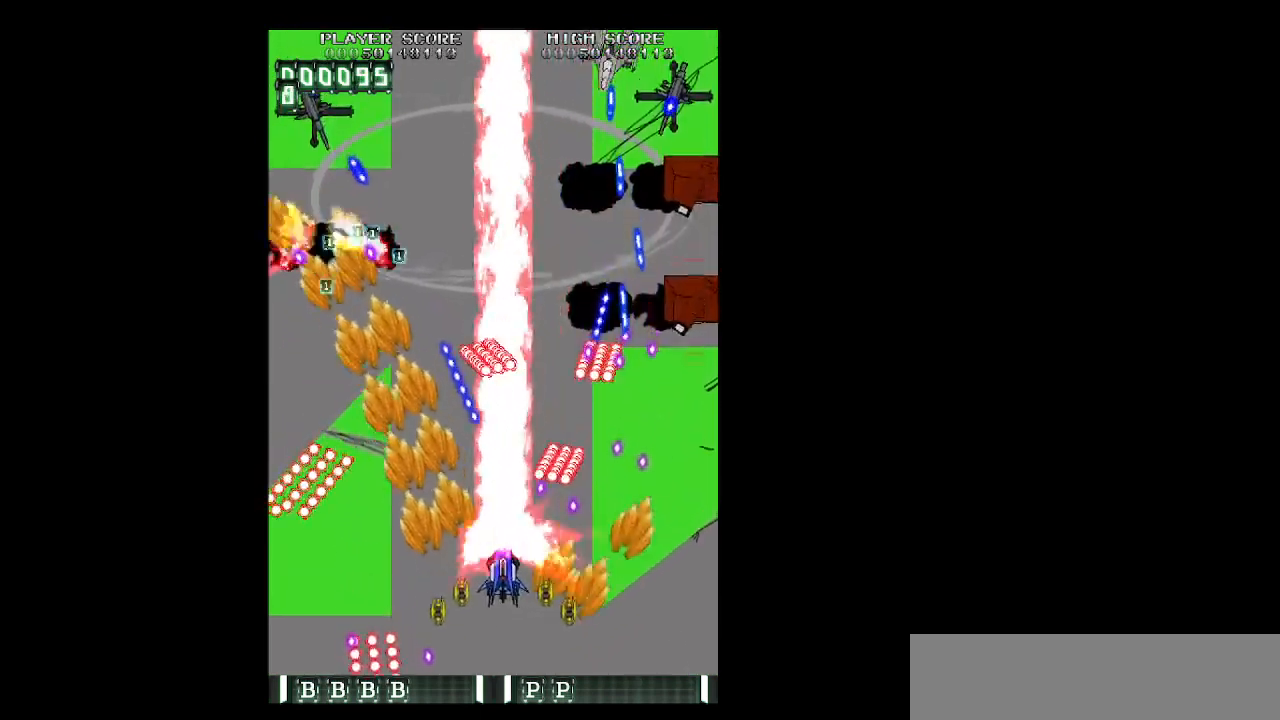
{"keys": ["left", "z"], "events": [[17, "up", "down"], [433, "up", "up"]]}
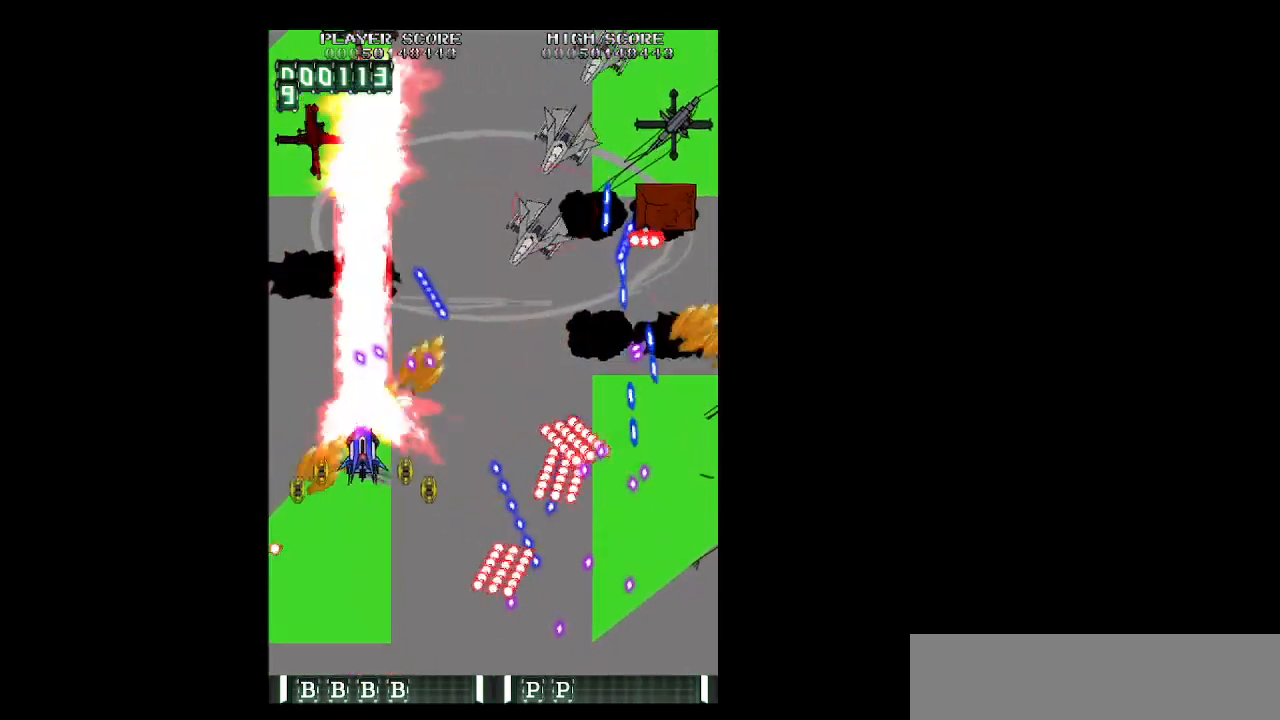
{"keys": ["z"], "events": [[217, "left", "up"], [267, "right", "down"], [500, "right", "up"]]}
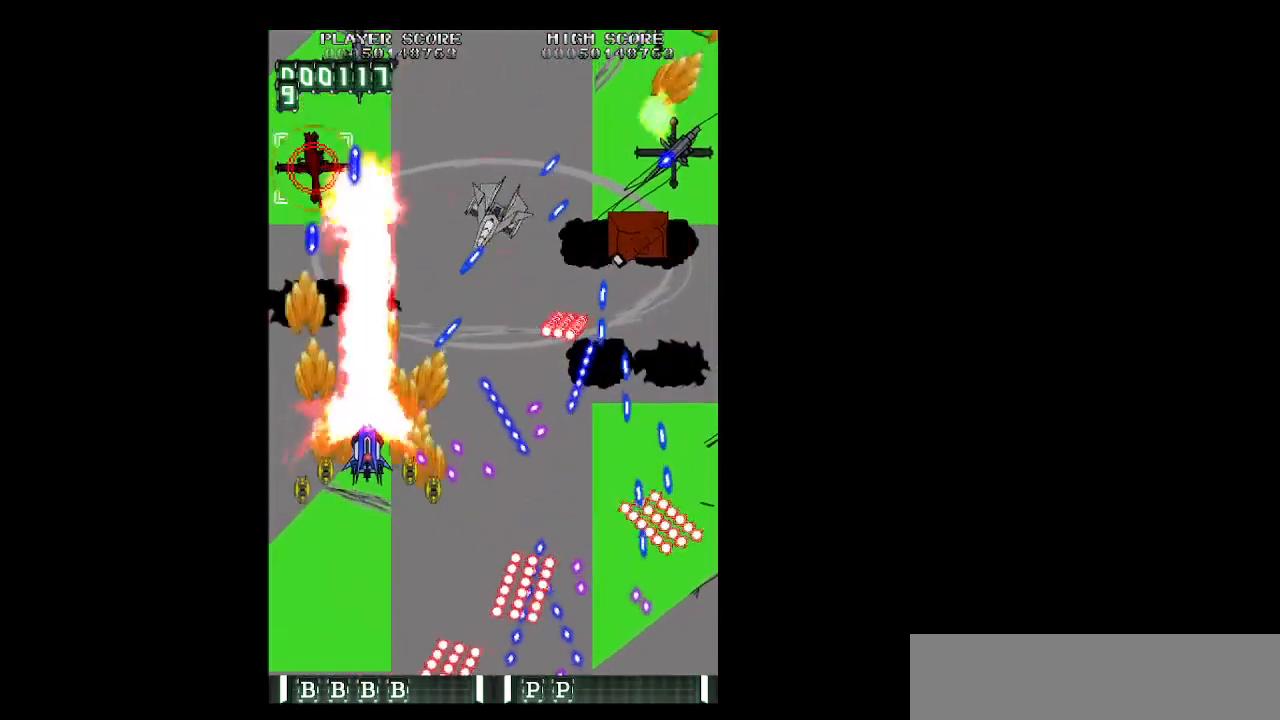
{"keys": ["down", "z"], "events": [[150, "down", "down"], [150, "right", "down"], [183, "right", "up"], [233, "down", "up"], [383, "down", "down"]]}
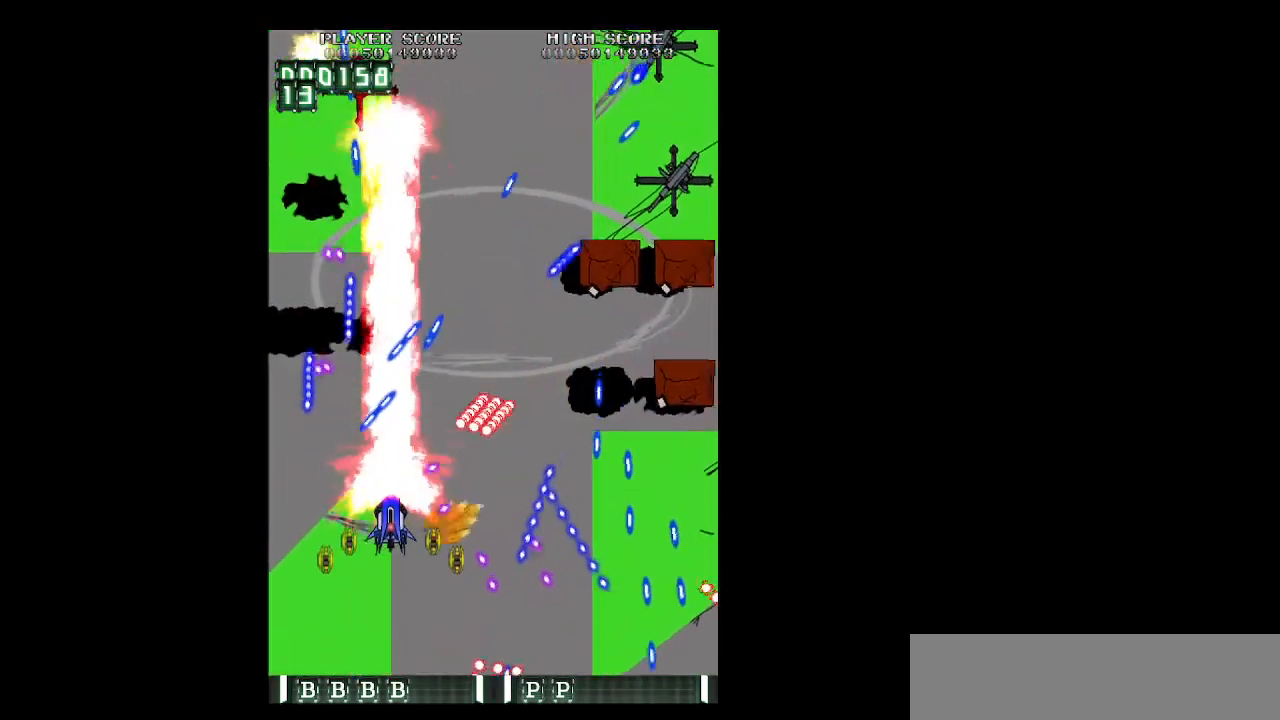
{"keys": ["right", "up", "z"], "events": [[167, "right", "down"], [200, "down", "up"], [350, "up", "down"]]}
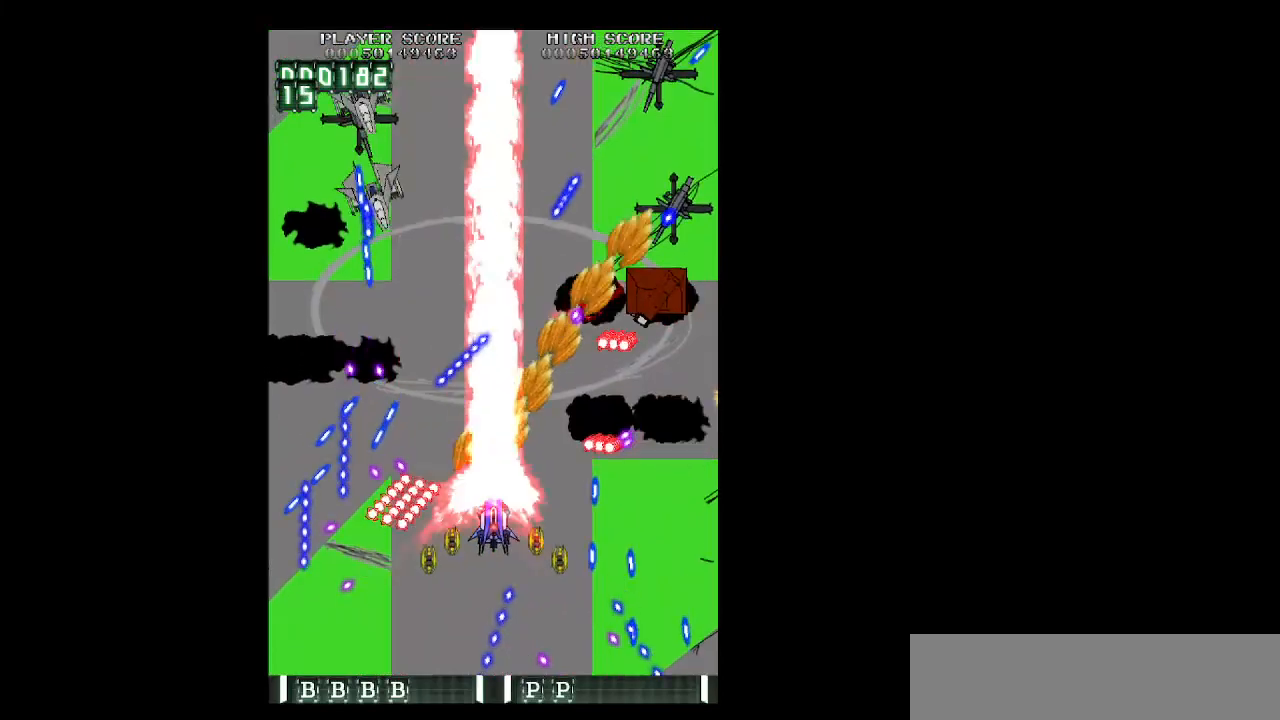
{"keys": ["right", "up", "z"], "events": [[33, "up", "up"], [183, "down", "down"], [217, "down", "up"], [450, "up", "down"]]}
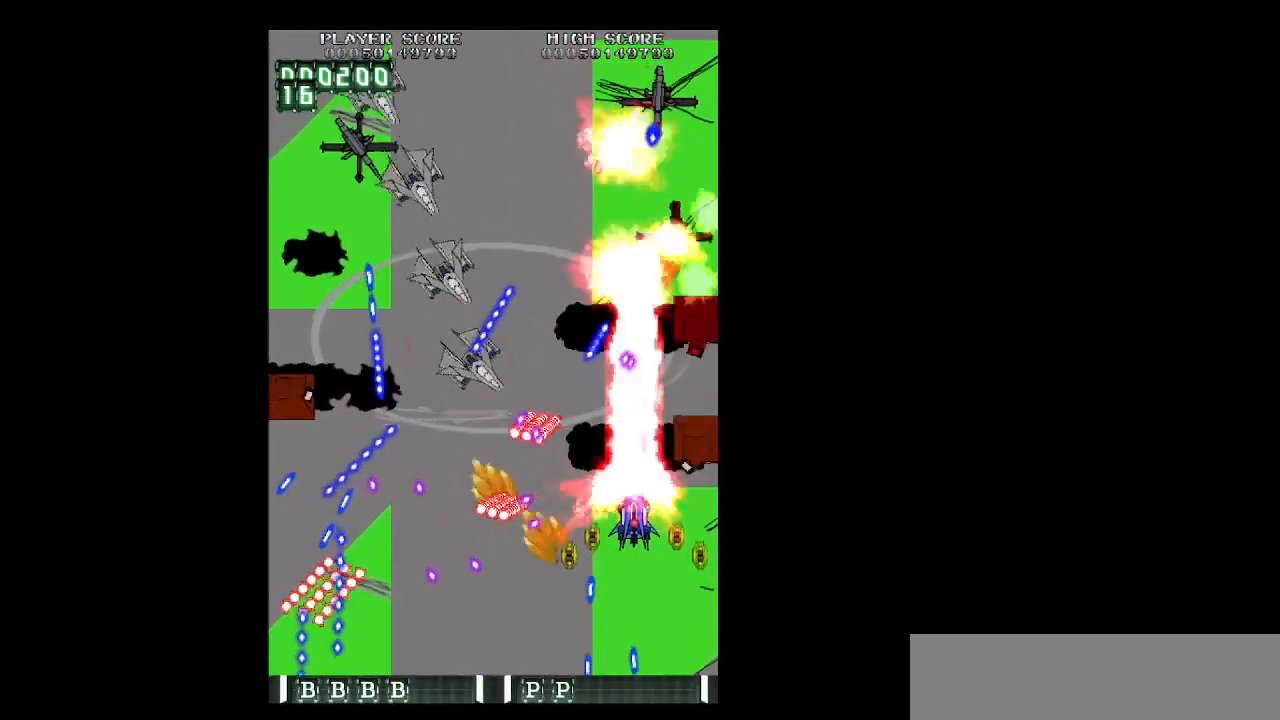
{"keys": ["down", "z"], "events": [[50, "up", "up"], [150, "down", "down"], [283, "left", "down"], [283, "right", "up"], [383, "left", "up"]]}
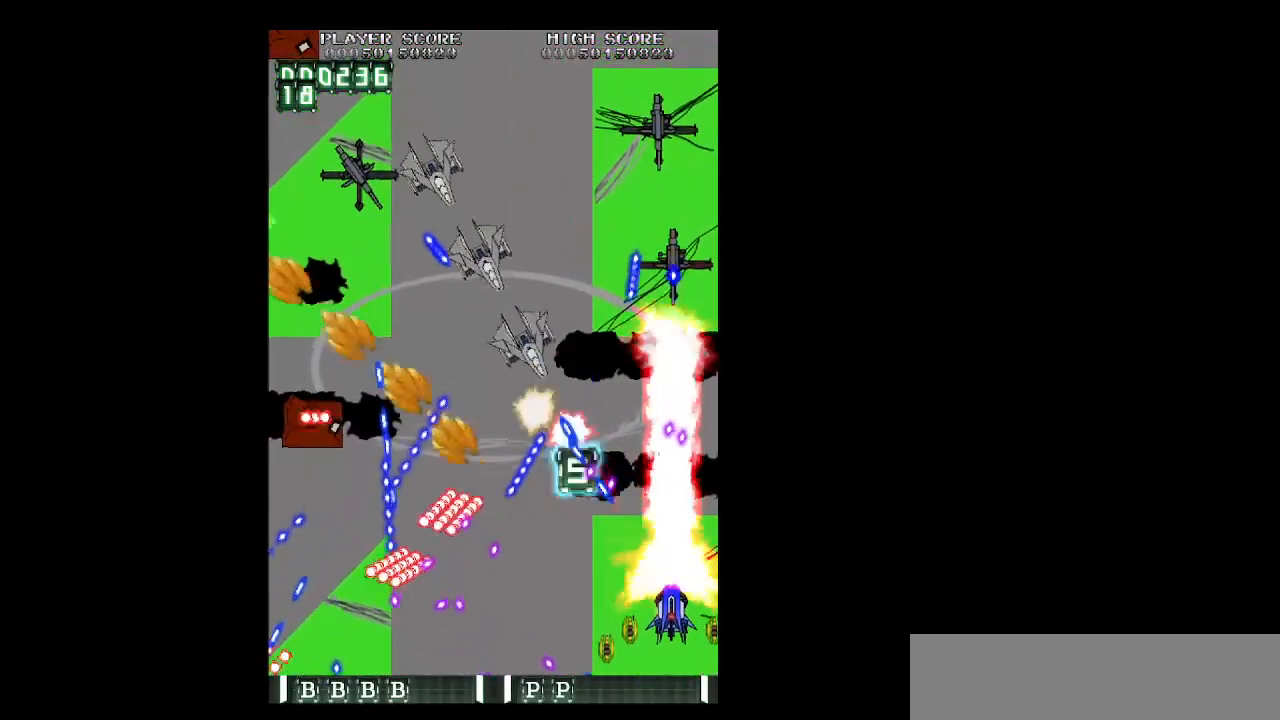
{"keys": ["left", "z"], "events": [[17, "down", "up"], [167, "down", "down"], [167, "left", "down"], [250, "down", "up"], [250, "left", "up"], [350, "down", "down"], [400, "down", "up"], [483, "left", "down"]]}
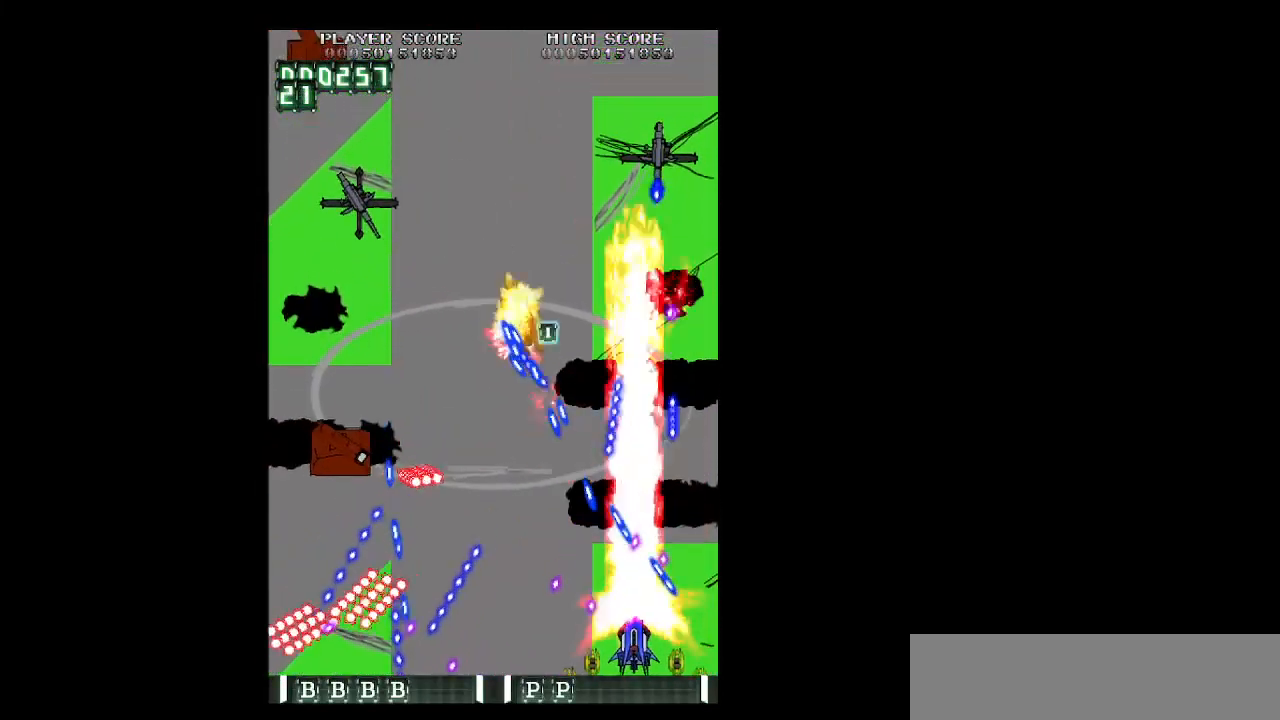
{"keys": ["left", "z"], "events": [[33, "up", "down"], [217, "up", "up"], [367, "down", "down"], [417, "down", "up"]]}
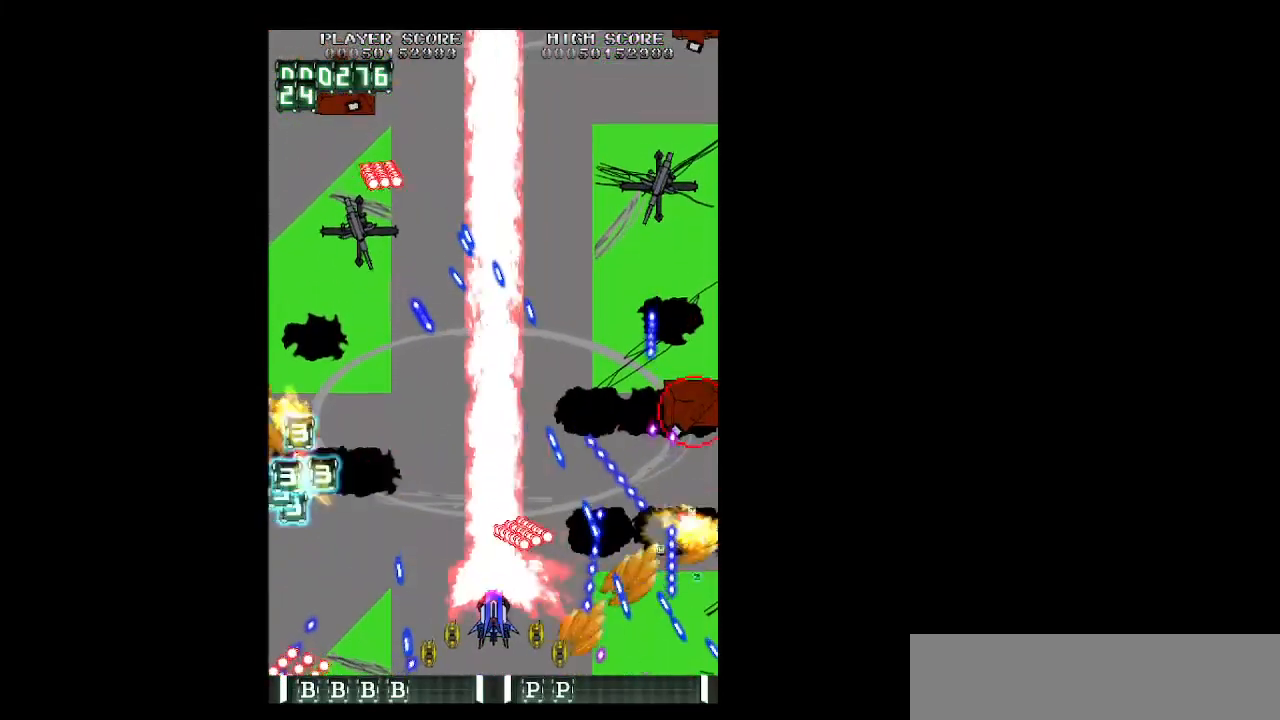
{"keys": ["left", "z"], "events": [[50, "up", "down"], [283, "up", "up"], [383, "down", "down"], [467, "down", "up"]]}
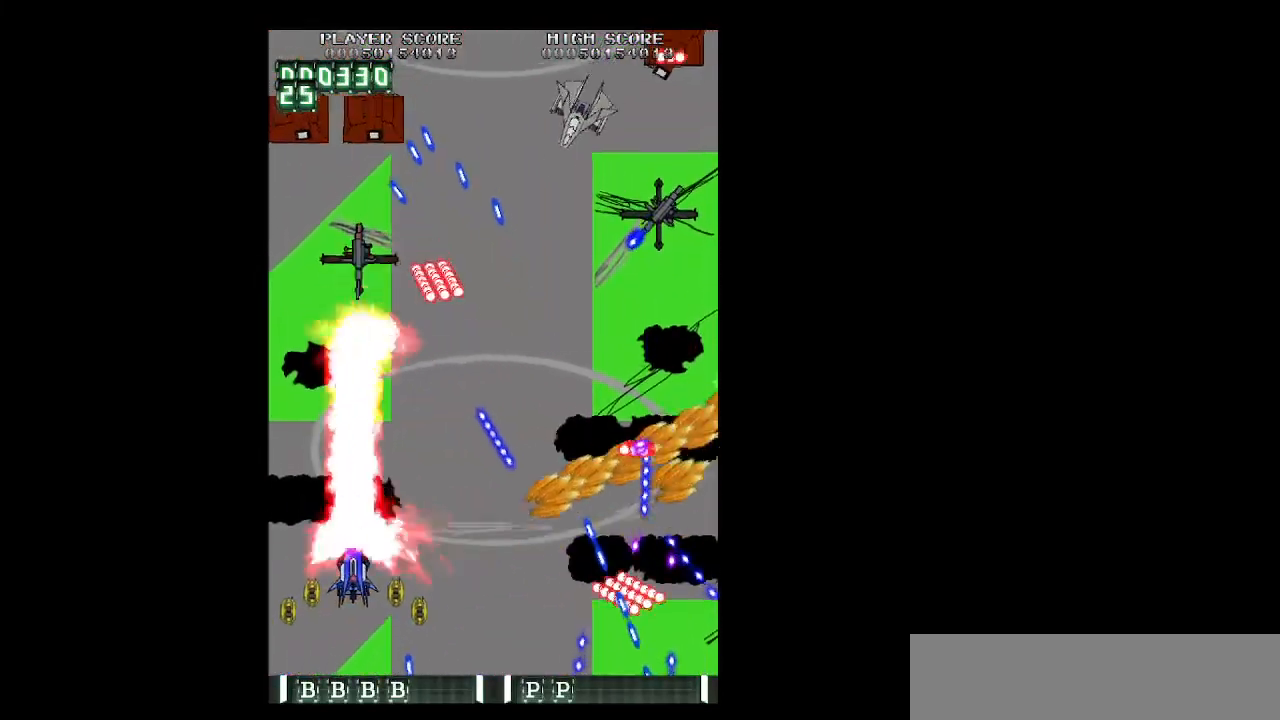
{"keys": ["right", "up", "z"], "events": [[150, "up", "down"], [250, "right", "down"], [300, "left", "up"]]}
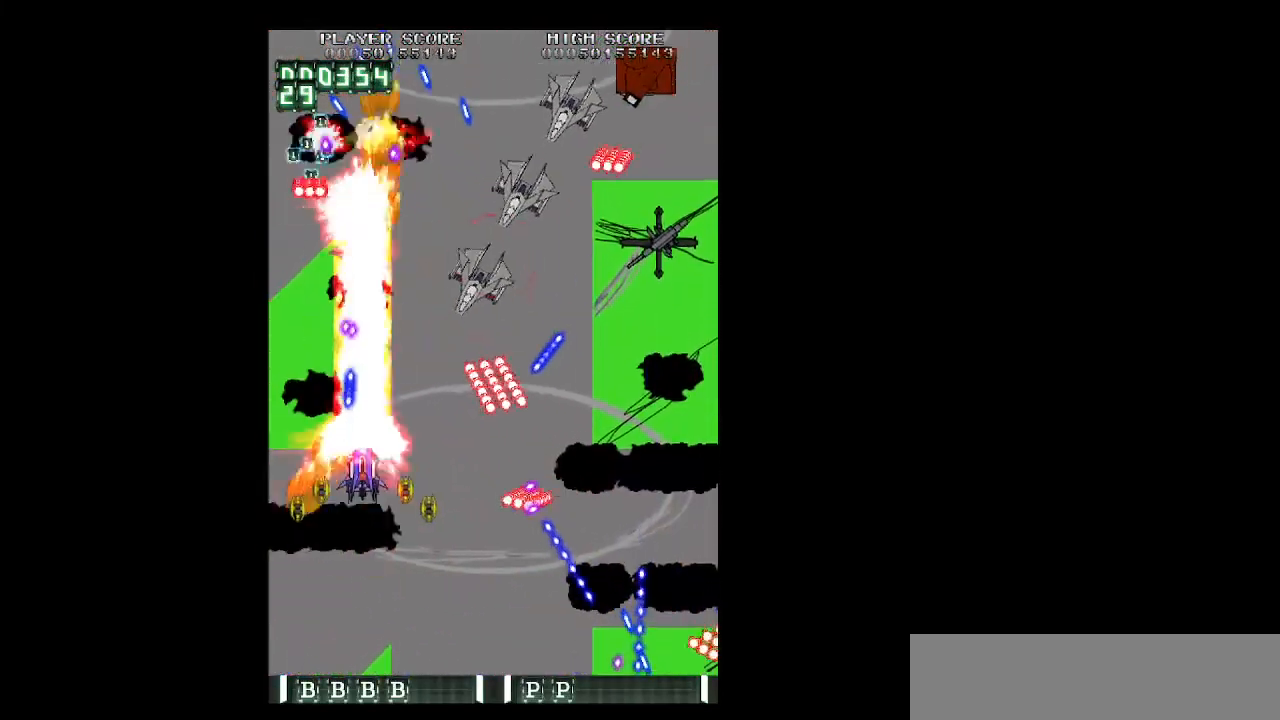
{"keys": ["z"], "events": [[83, "up", "up"], [183, "down", "down"], [183, "right", "up"], [267, "down", "up"], [367, "down", "down"], [450, "down", "up"]]}
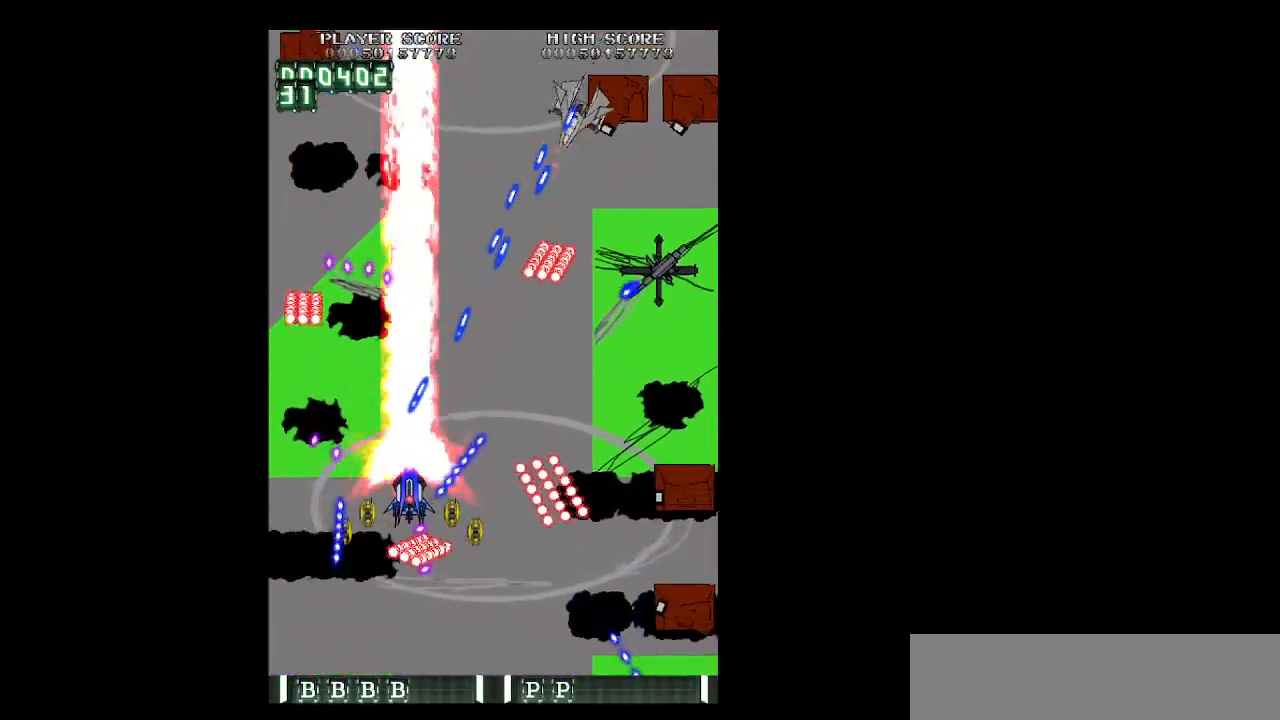
{"keys": ["right", "up", "z"], "events": [[50, "down", "down"], [50, "right", "down"], [183, "right", "up"], [333, "down", "up"], [383, "right", "down"], [467, "up", "down"]]}